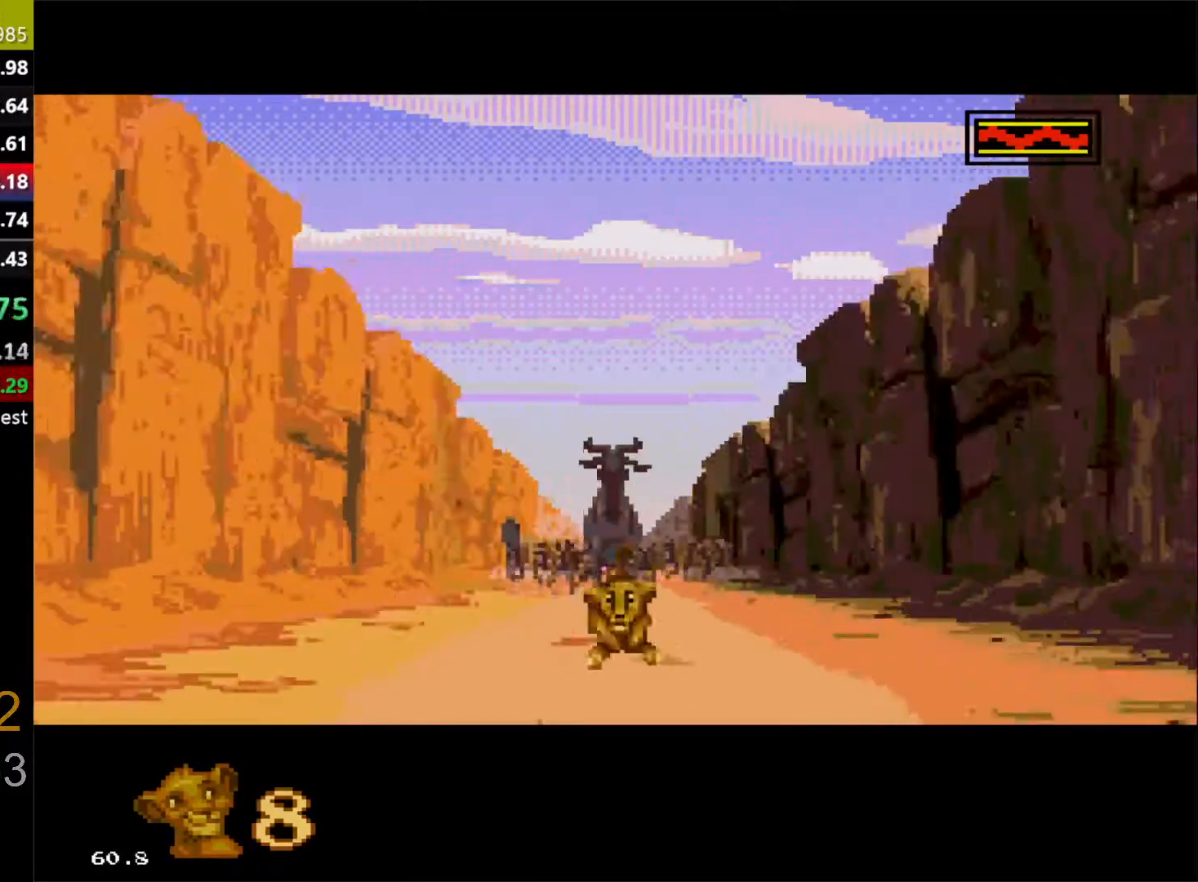
Gameplay with a controller (Xbox layout); each line is a JSON object with the inputs held at the frame after it. "events" lists button and stick changes between this image and that frame as [ms after this image, input, new state], when the widget could be followed in between. Not read: L1 L2 L3 R1 R2 R3.
{"buttons": [], "events": [[150, "DPAD_RIGHT", "down"], [367, "DPAD_RIGHT", "up"]]}
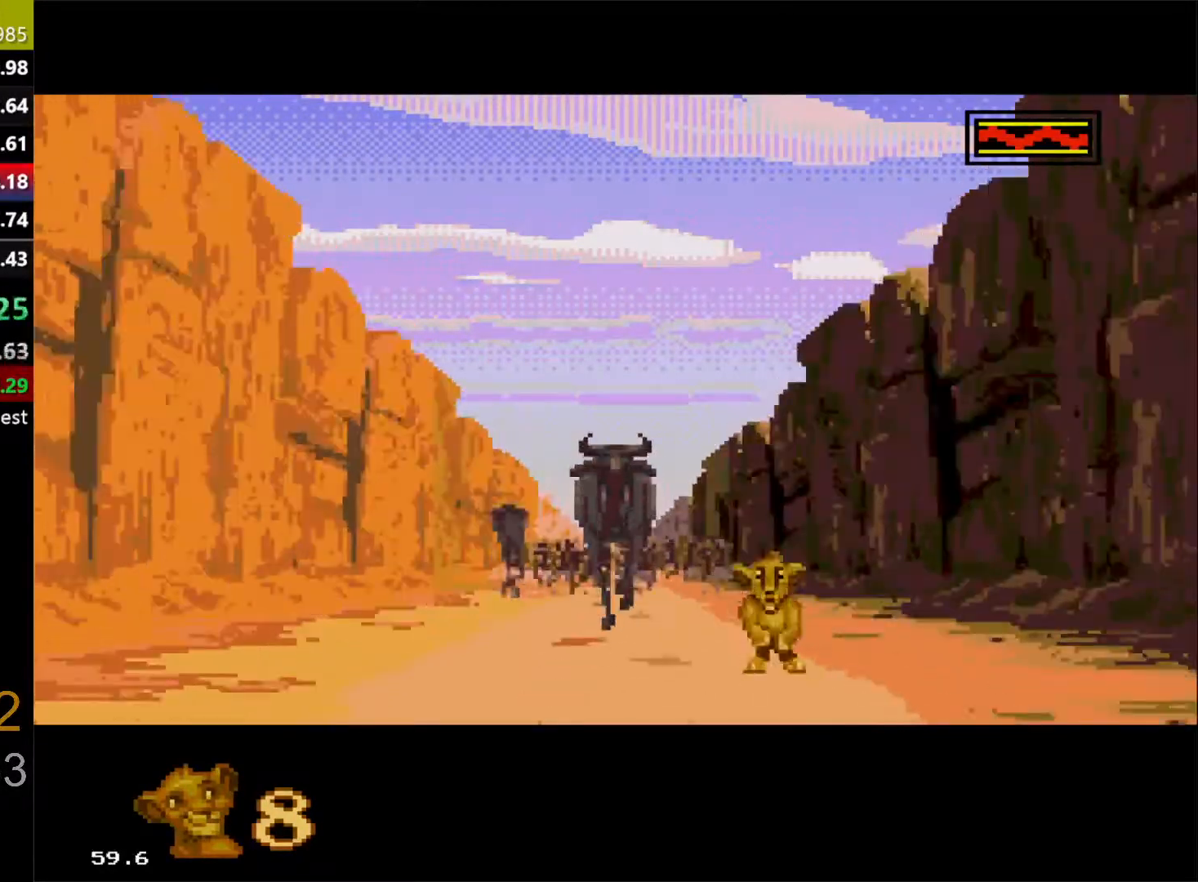
{"buttons": [], "events": []}
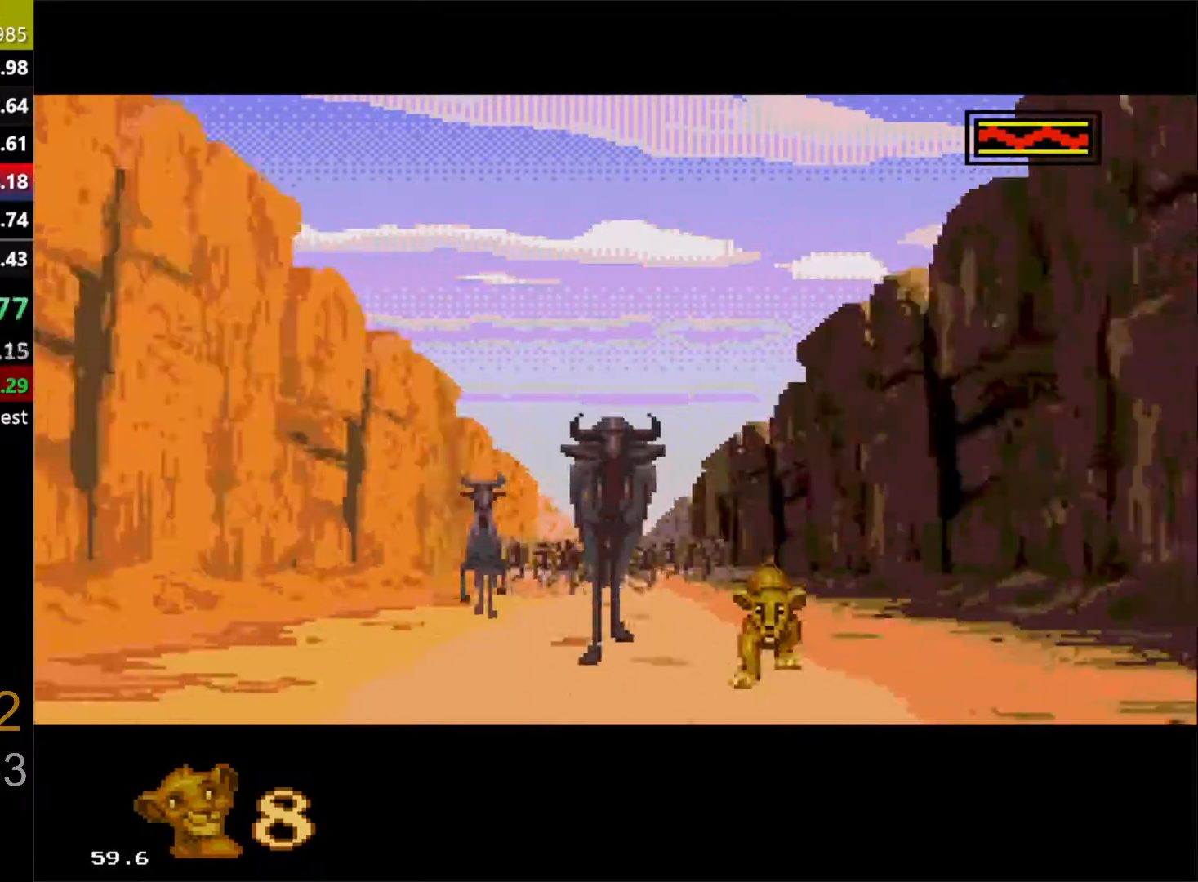
{"buttons": [], "events": []}
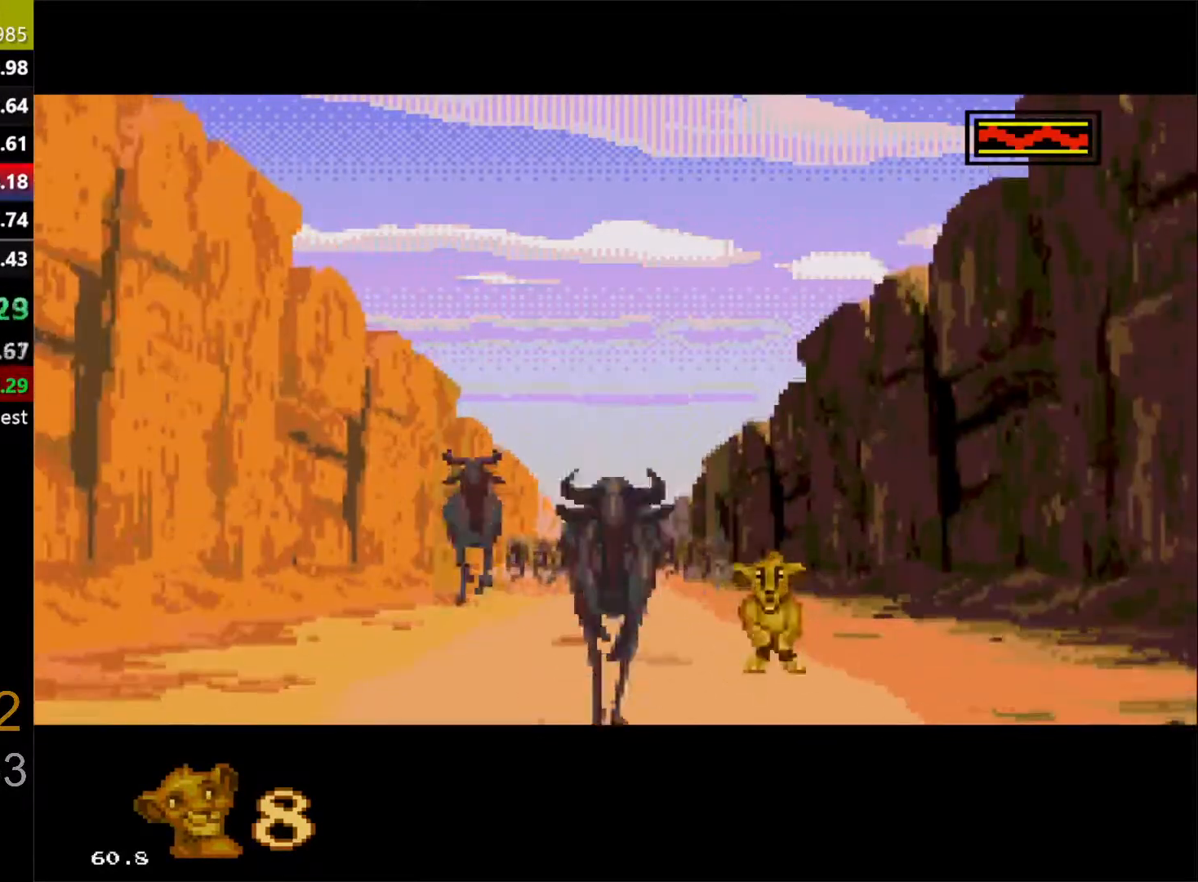
{"buttons": [], "events": []}
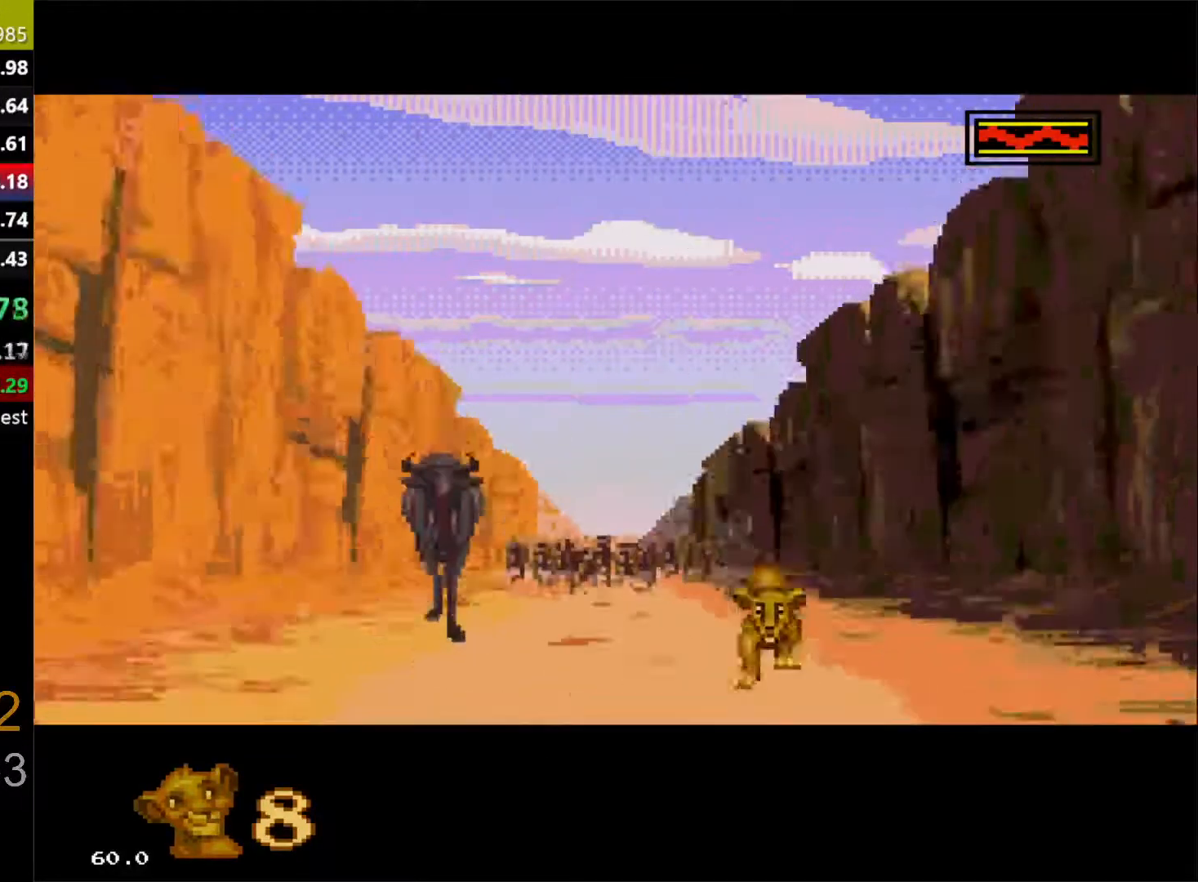
{"buttons": [], "events": []}
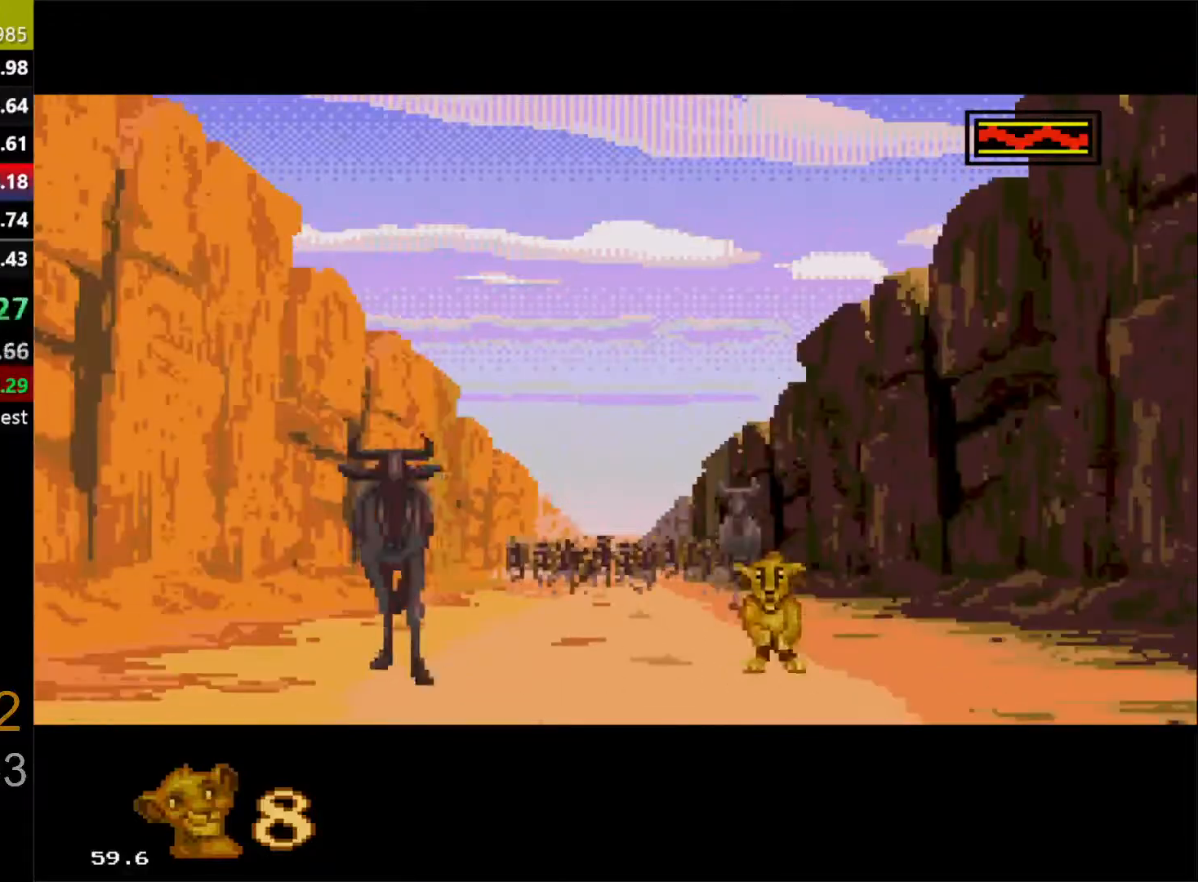
{"buttons": [], "events": []}
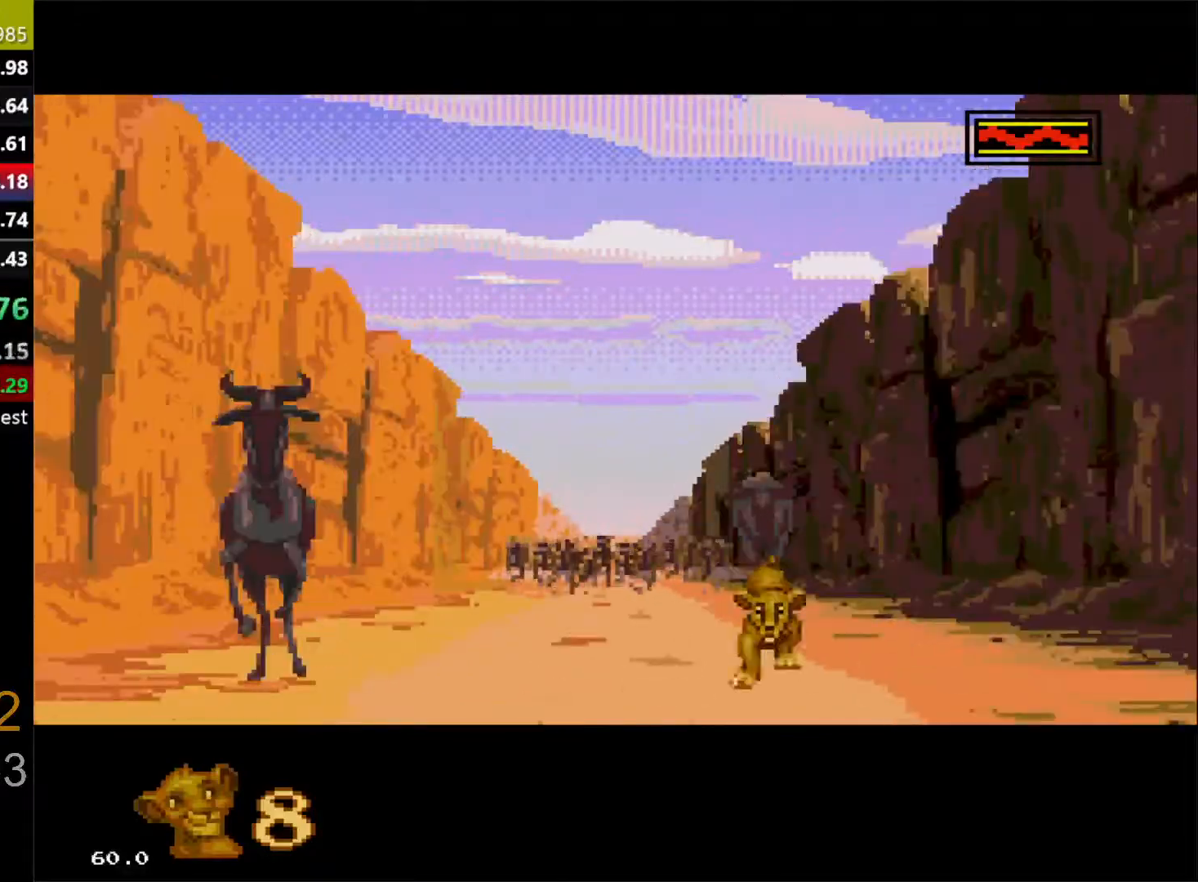
{"buttons": ["DPAD_LEFT"], "events": [[450, "DPAD_LEFT", "down"]]}
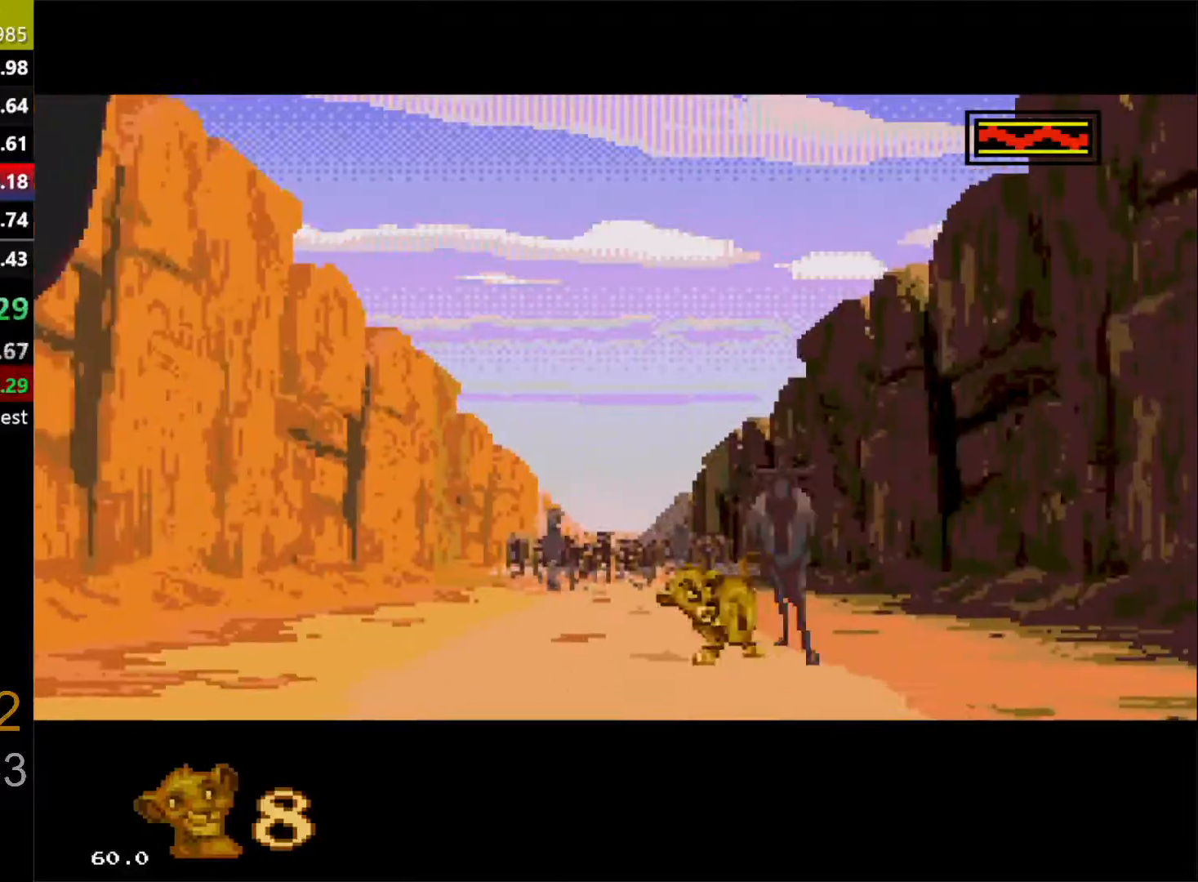
{"buttons": [], "events": [[133, "DPAD_LEFT", "up"]]}
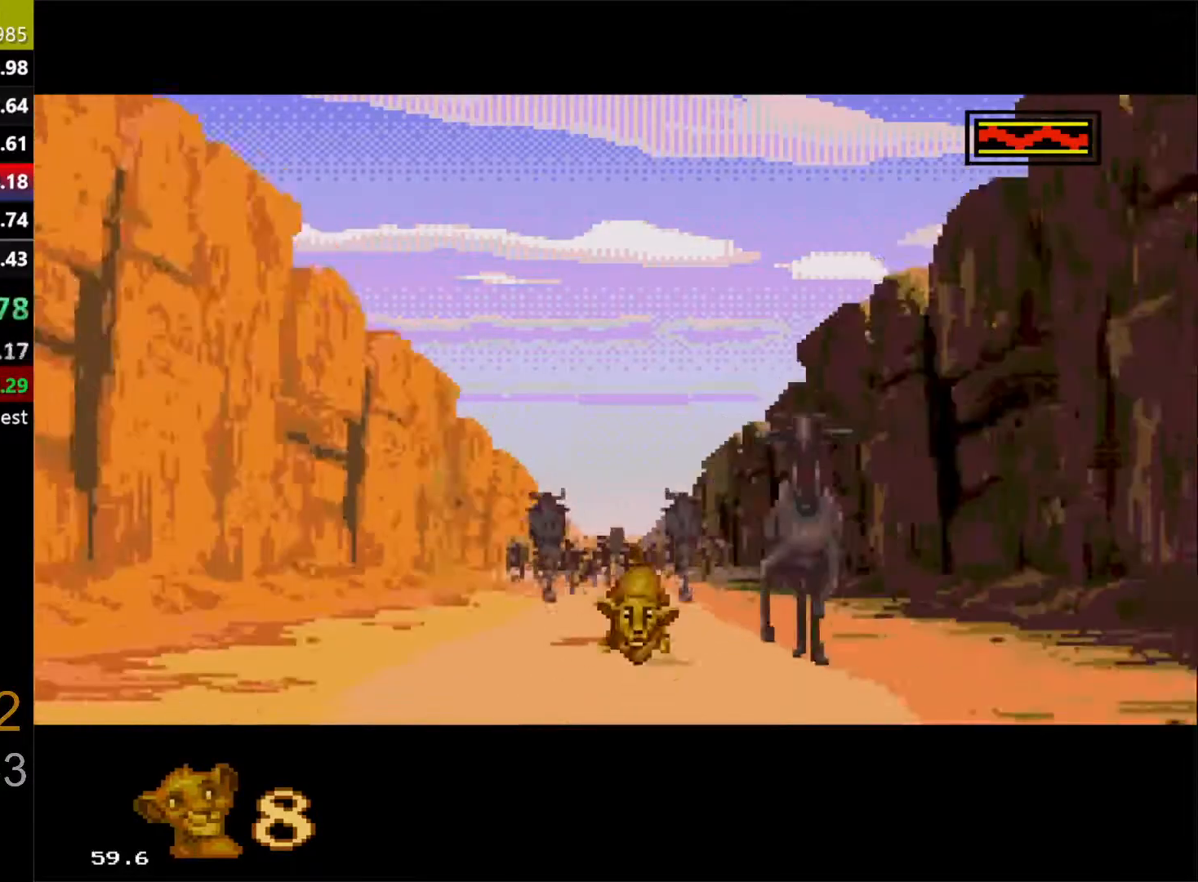
{"buttons": [], "events": []}
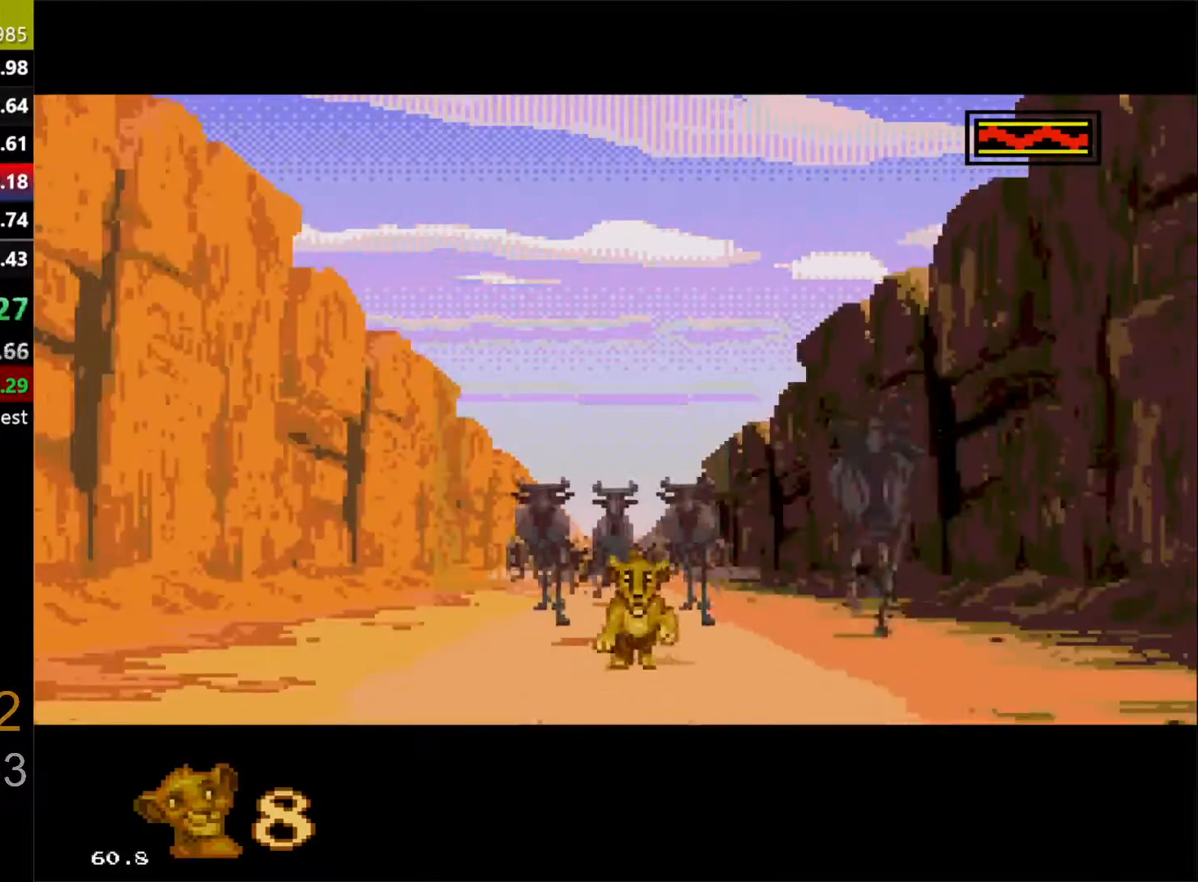
{"buttons": [], "events": []}
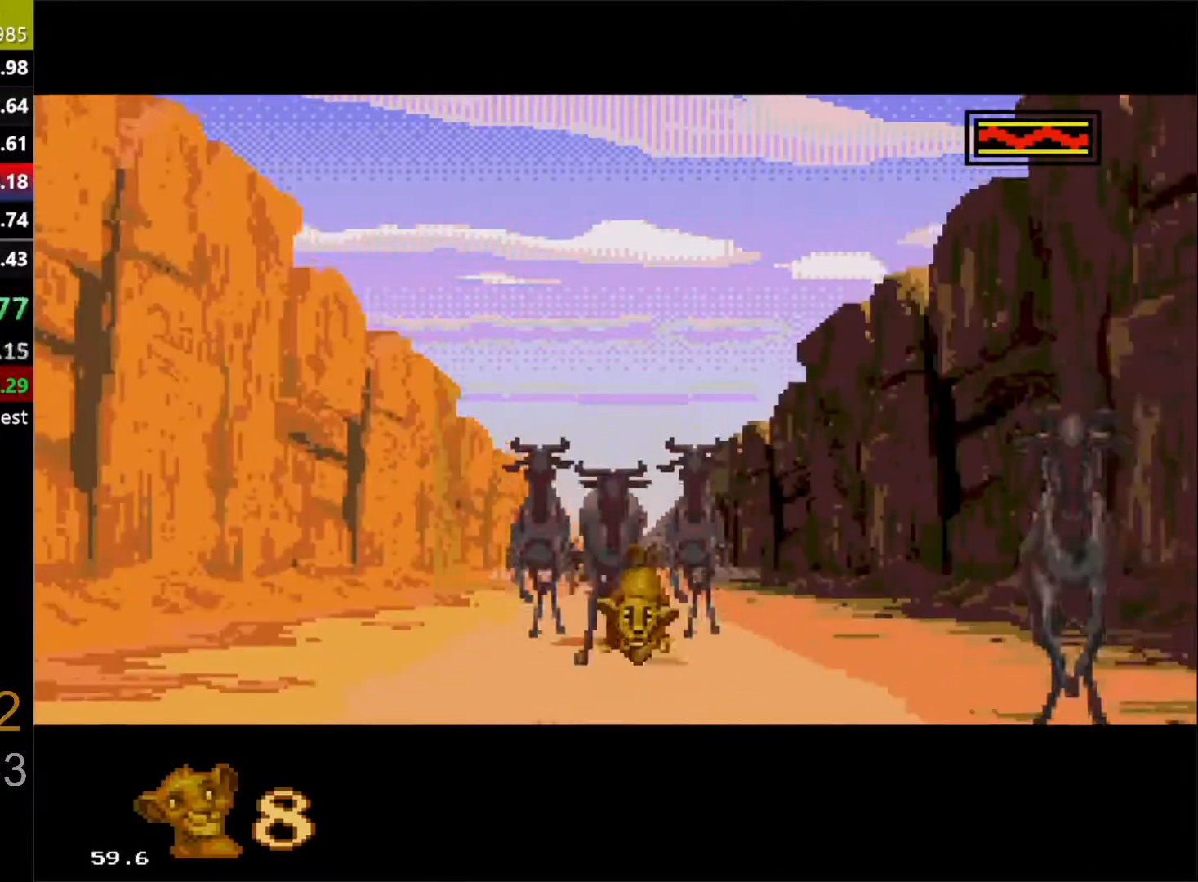
{"buttons": [], "events": [[33, "DPAD_RIGHT", "down"], [317, "DPAD_RIGHT", "up"]]}
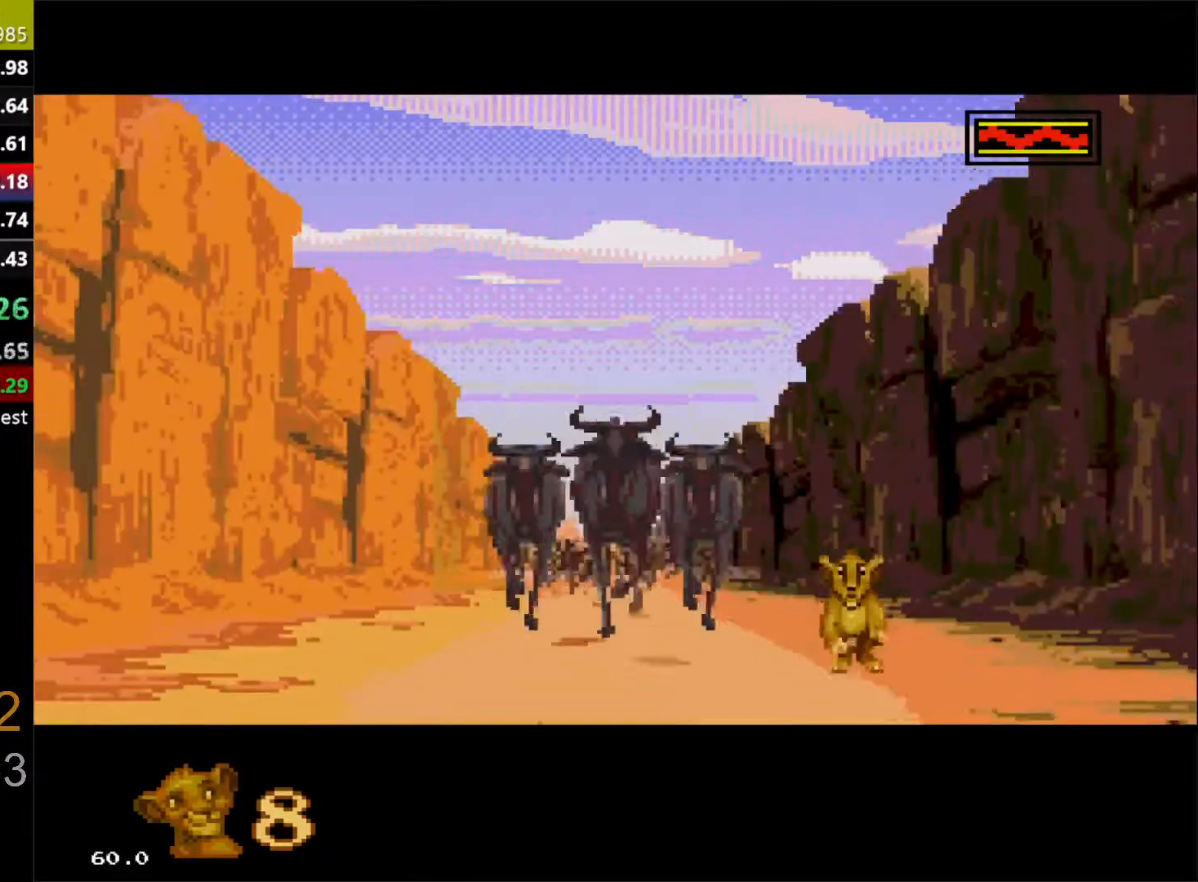
{"buttons": ["DPAD_LEFT"], "events": [[367, "DPAD_LEFT", "down"]]}
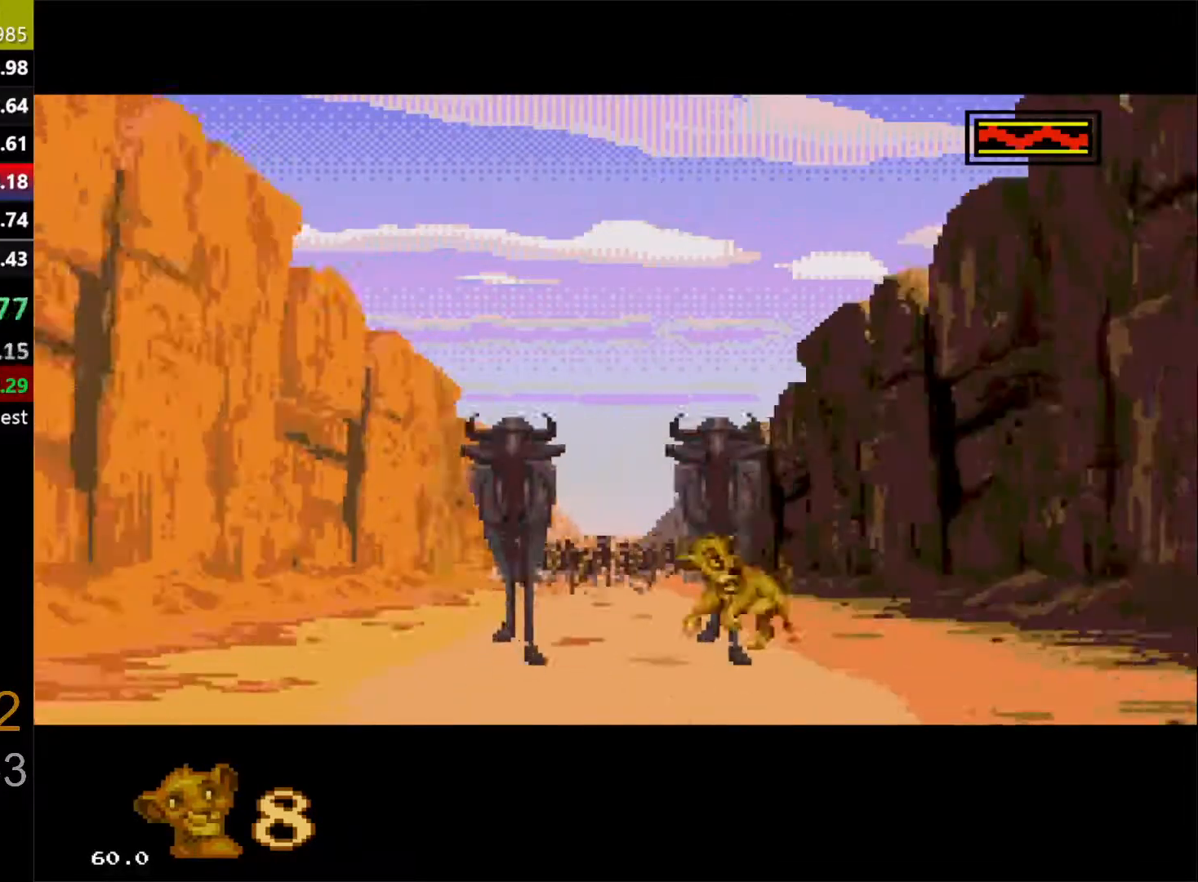
{"buttons": ["DPAD_RIGHT"], "events": [[217, "DPAD_LEFT", "up"], [483, "DPAD_RIGHT", "down"]]}
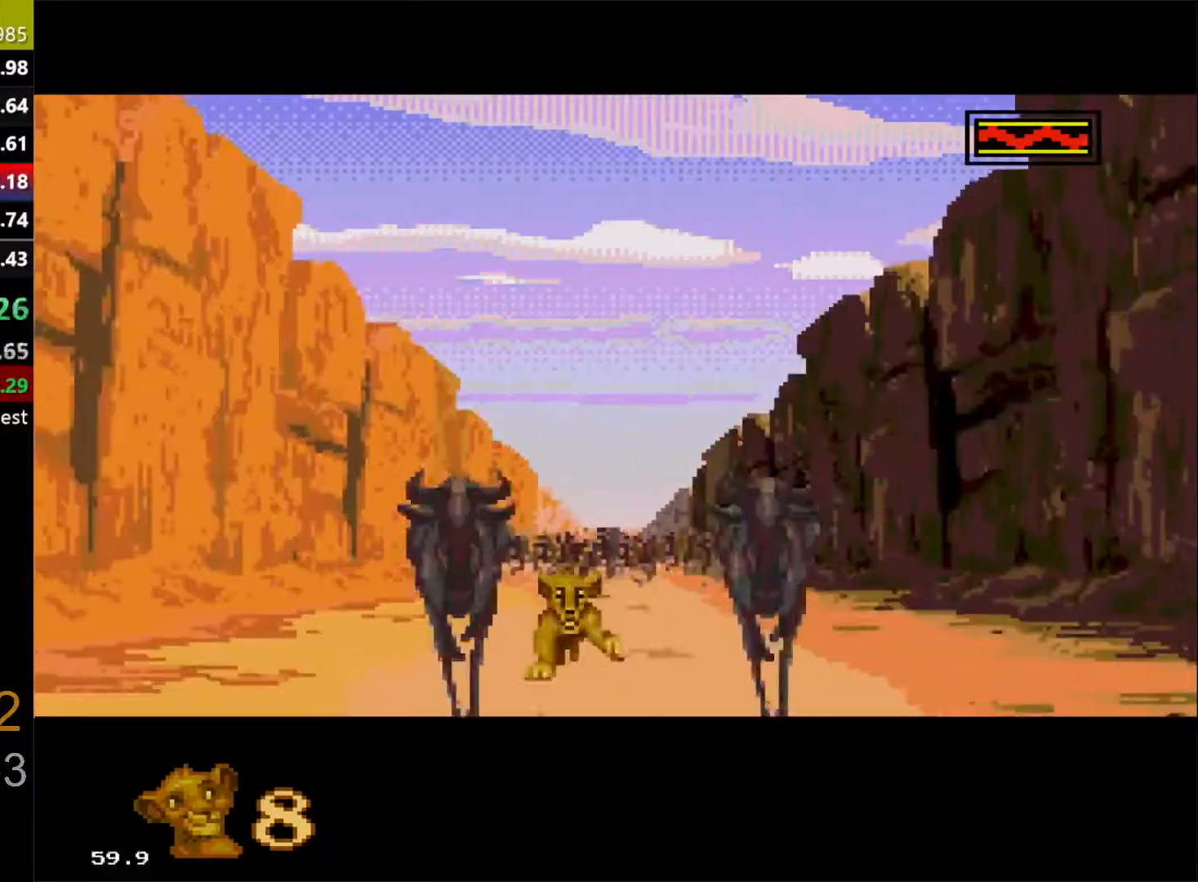
{"buttons": ["DPAD_RIGHT"], "events": [[50, "DPAD_RIGHT", "up"], [417, "DPAD_RIGHT", "down"], [433, "DPAD_DOWN", "down"], [483, "DPAD_DOWN", "up"]]}
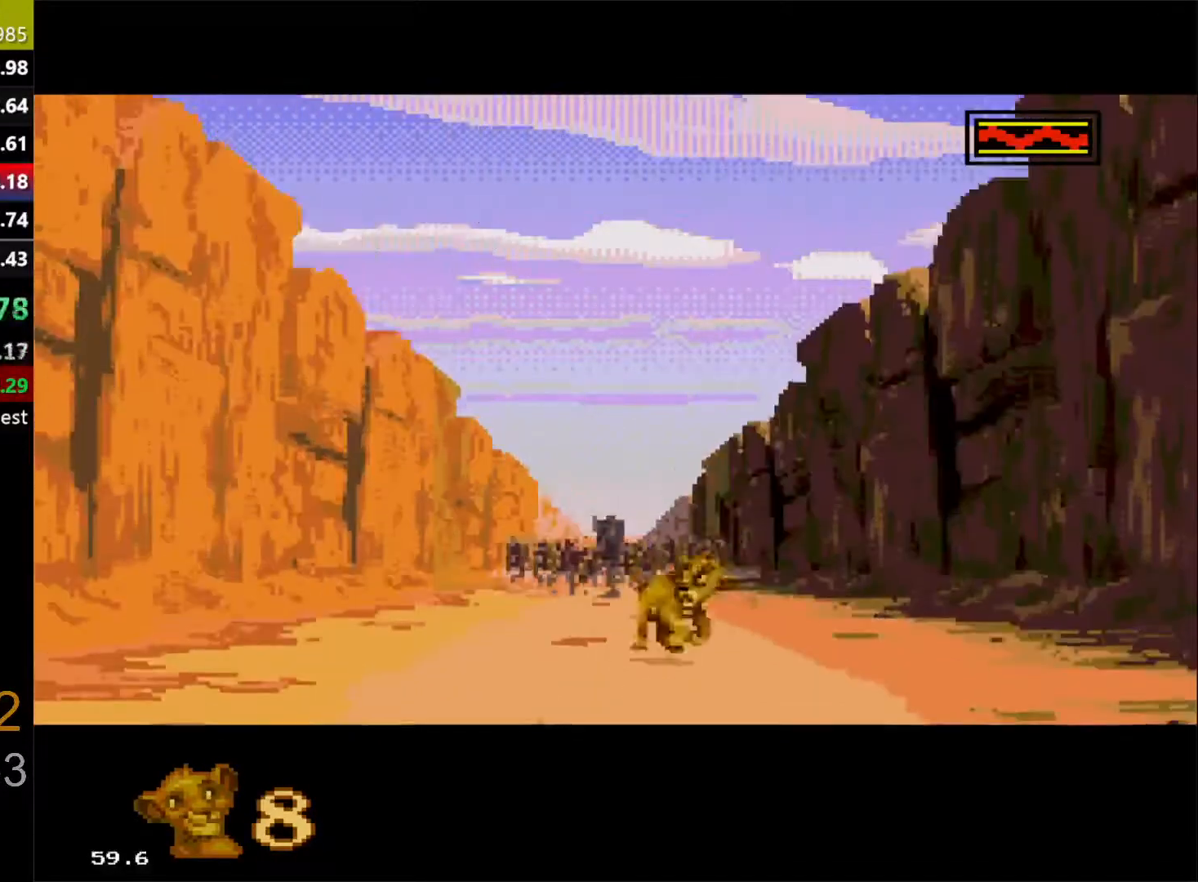
{"buttons": ["DPAD_LEFT"]}
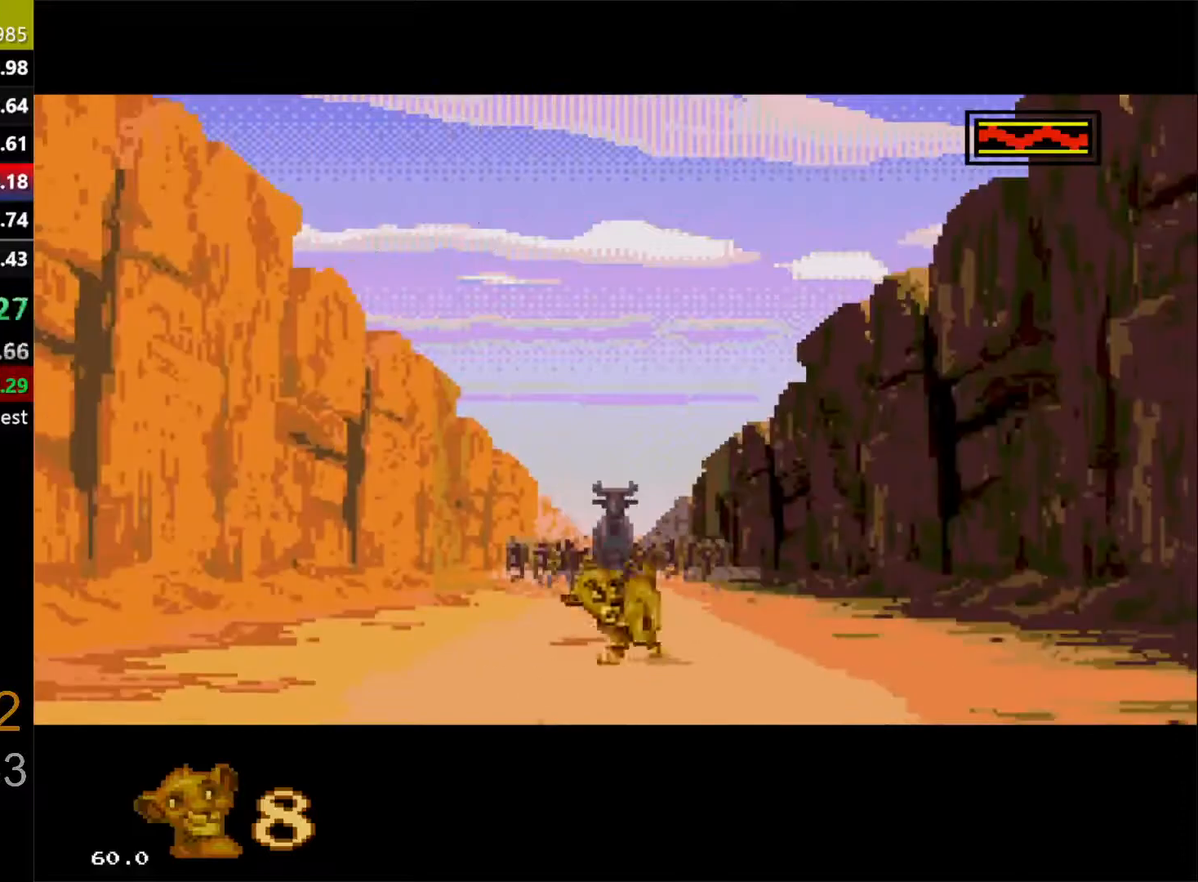
{"buttons": [], "events": [[67, "DPAD_LEFT", "up"]]}
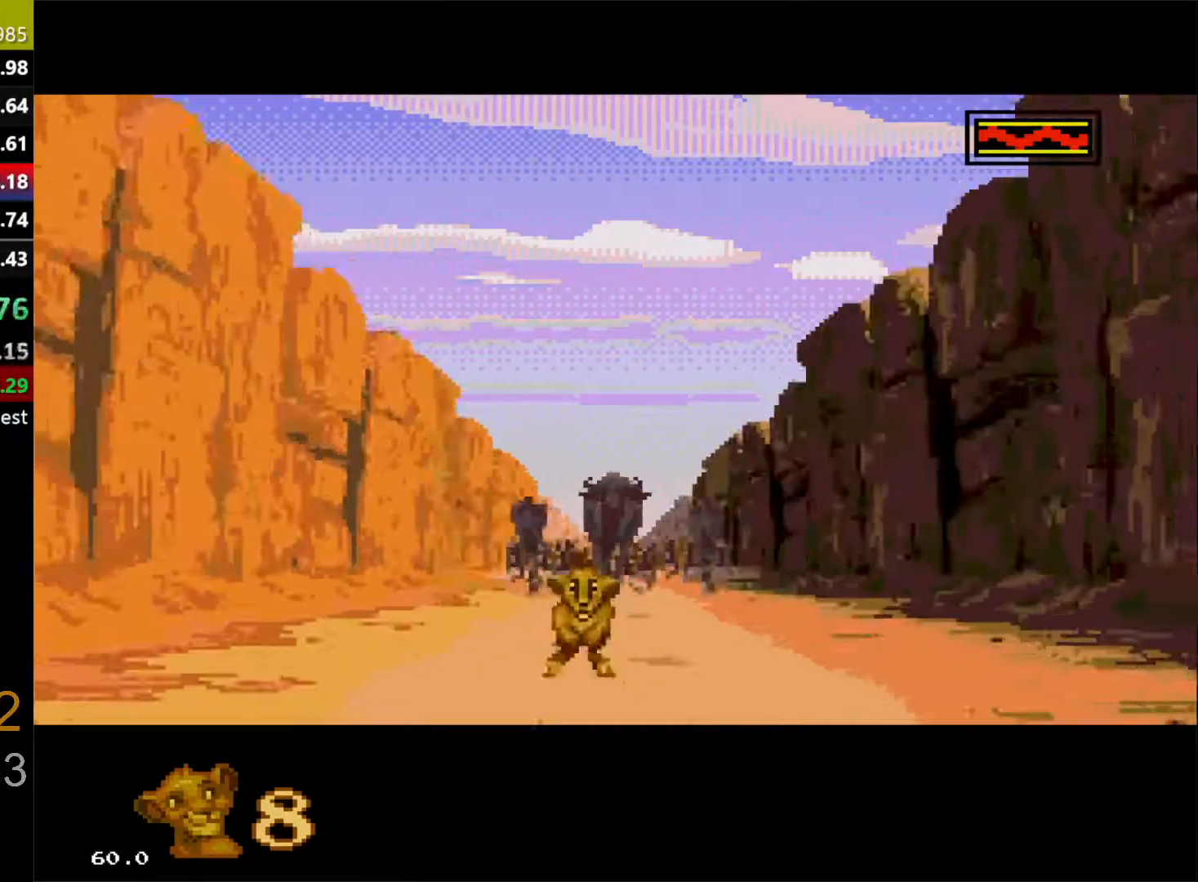
{"buttons": [], "events": [[167, "DPAD_RIGHT", "down"], [250, "DPAD_RIGHT", "up"], [367, "DPAD_LEFT", "down"], [417, "DPAD_LEFT", "up"]]}
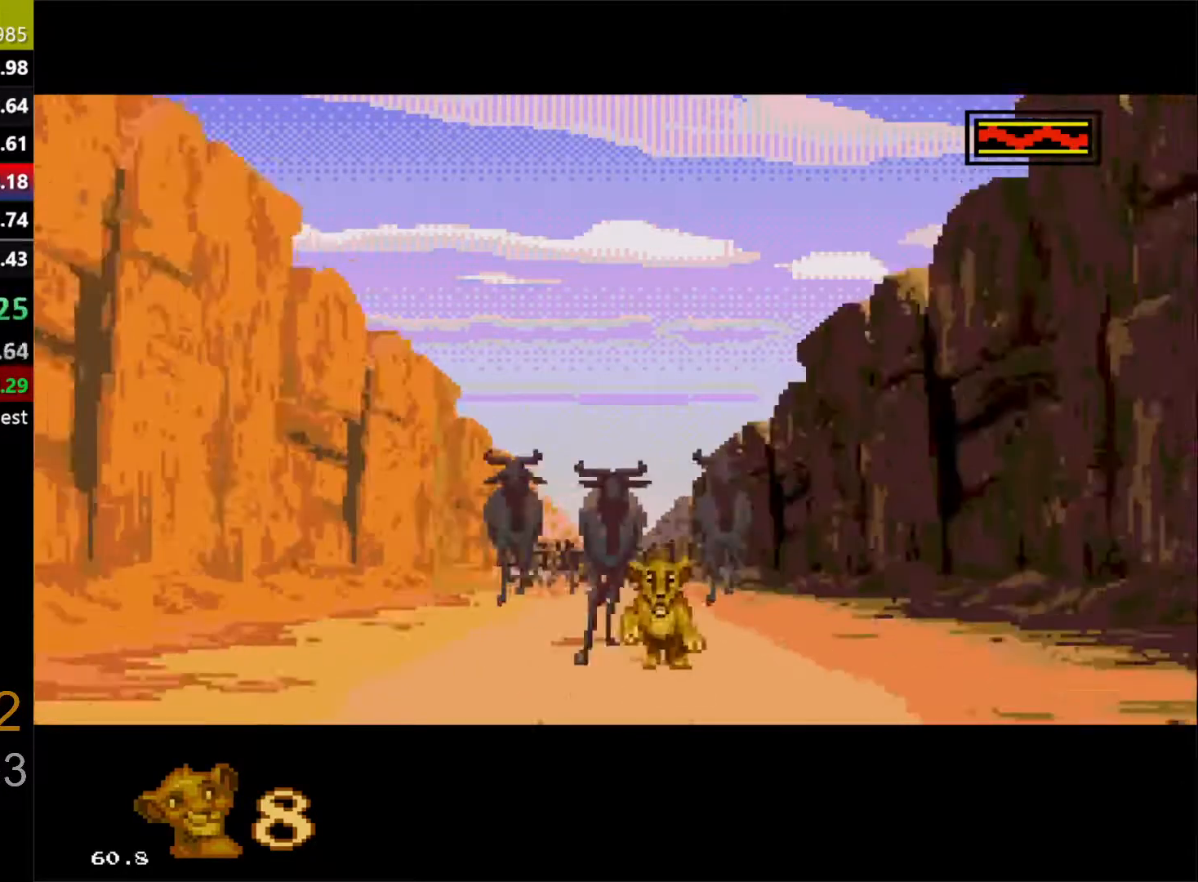
{"buttons": [], "events": [[117, "DPAD_LEFT", "down"], [133, "DPAD_UP", "down"], [183, "DPAD_LEFT", "up"], [200, "DPAD_UP", "up"]]}
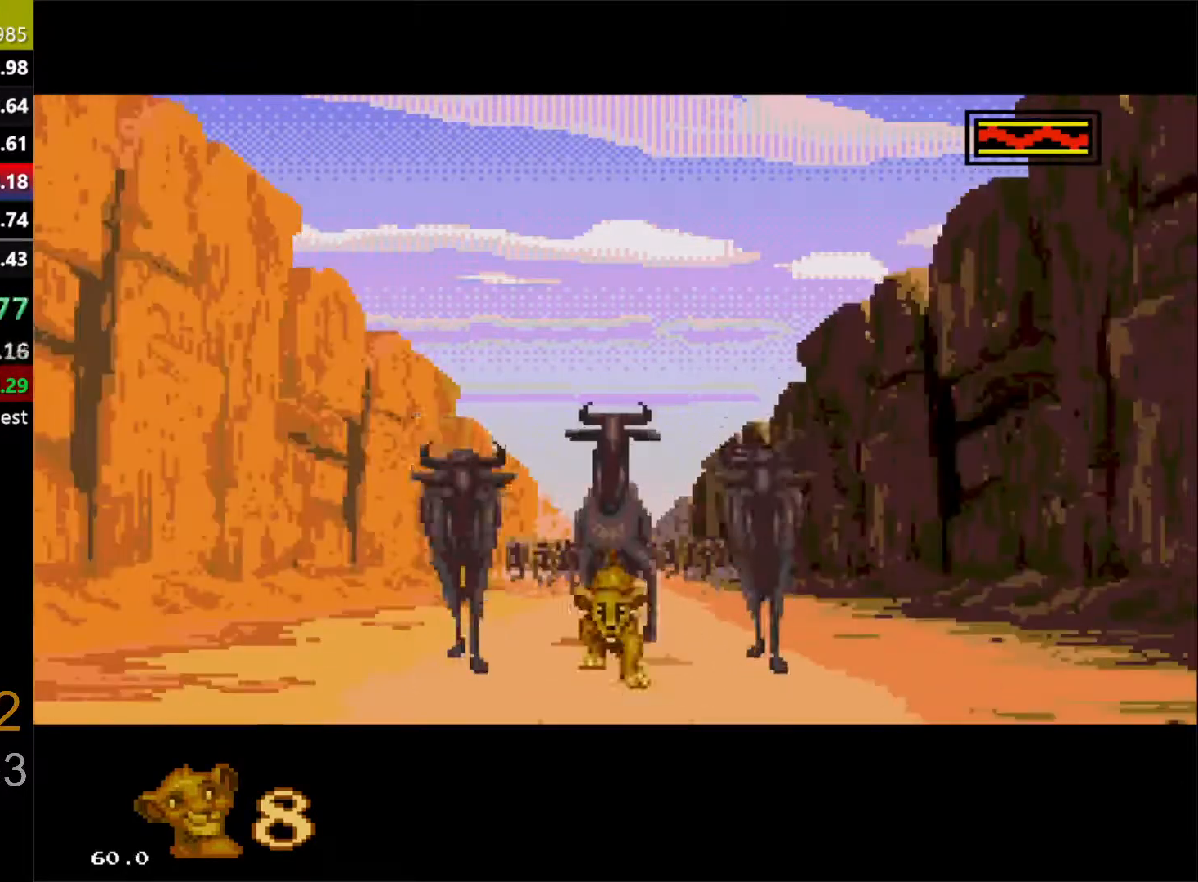
{"buttons": ["DPAD_RIGHT"], "events": [[500, "DPAD_RIGHT", "down"]]}
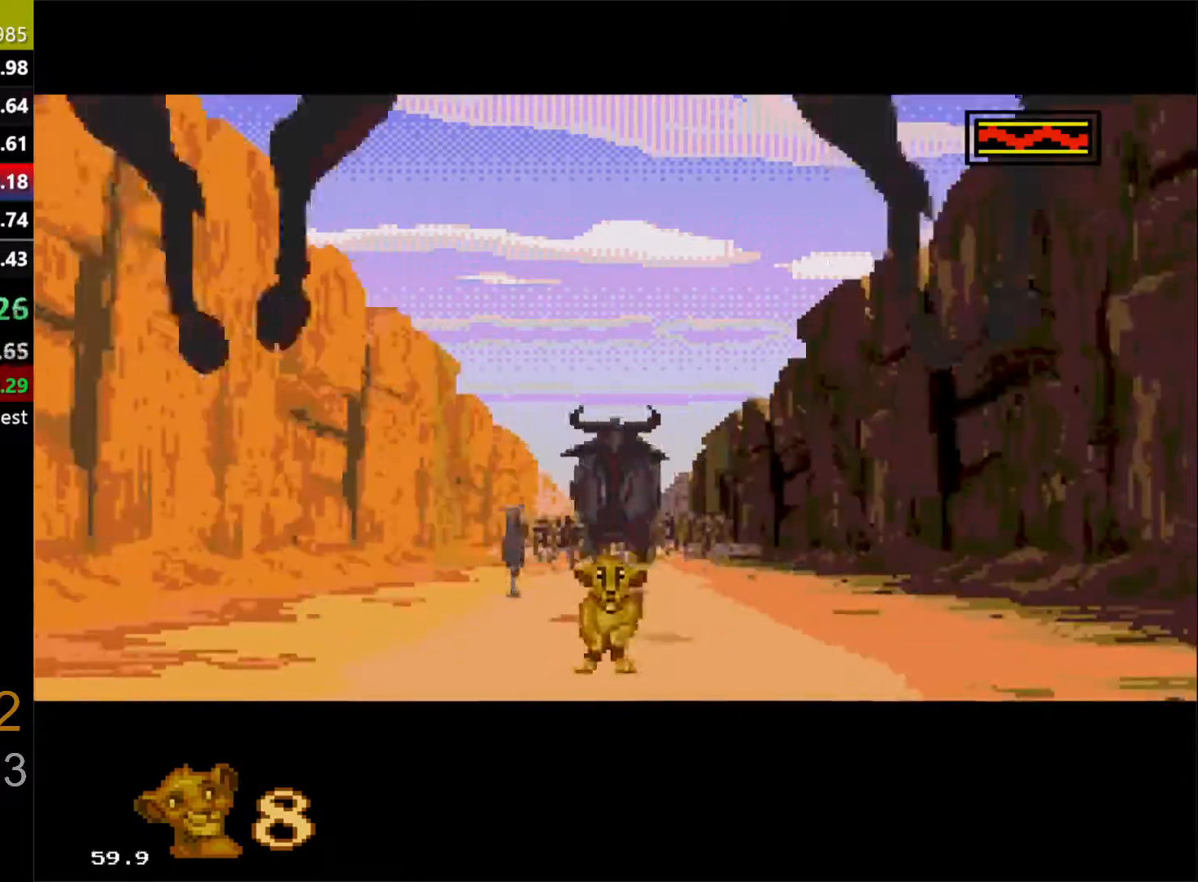
{"buttons": ["DPAD_RIGHT"], "events": [[350, "DPAD_LEFT", "down"], [350, "DPAD_RIGHT", "up"], [350, "DPAD_UP", "down"], [450, "DPAD_LEFT", "up"], [467, "DPAD_RIGHT", "down"], [467, "DPAD_UP", "up"]]}
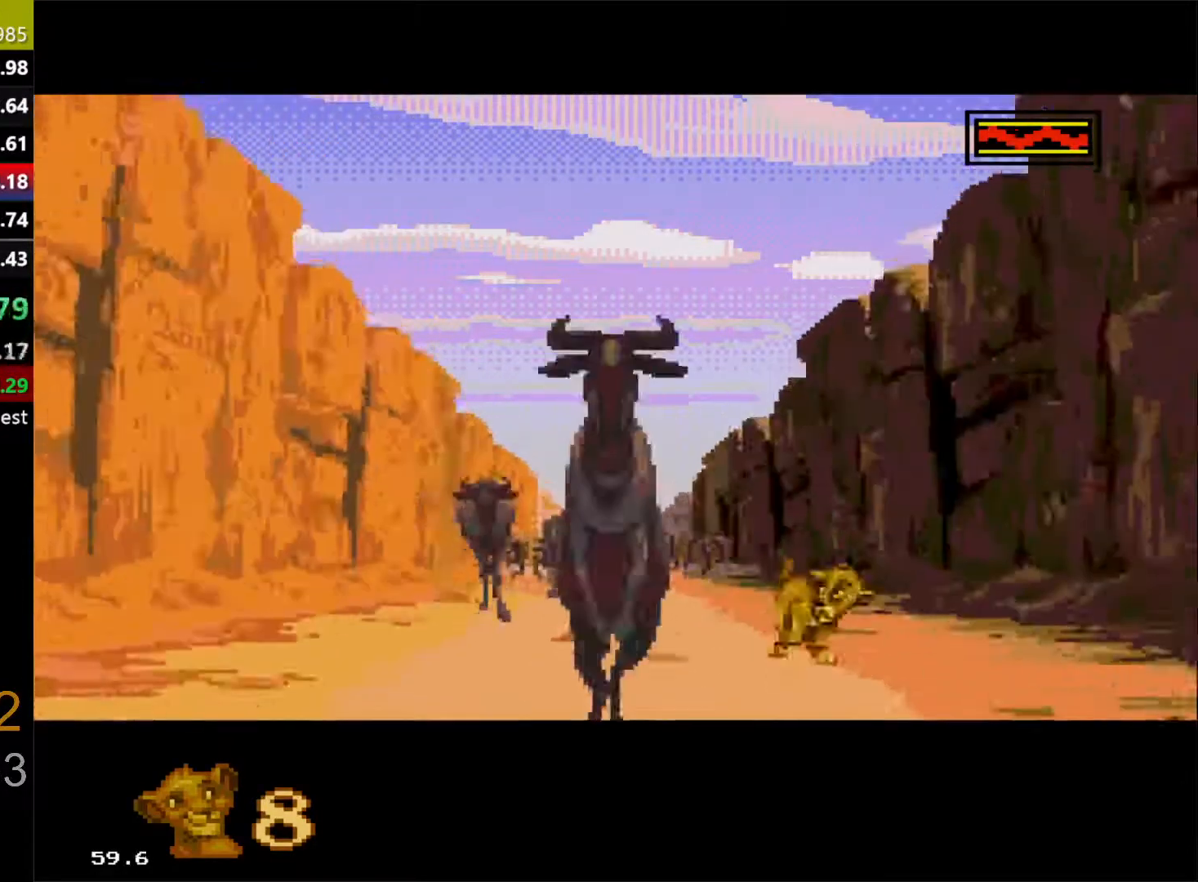
{"buttons": ["DPAD_RIGHT"], "events": [[217, "DPAD_RIGHT", "up"], [233, "DPAD_LEFT", "down"], [300, "DPAD_UP", "down"], [400, "DPAD_LEFT", "up"], [417, "DPAD_RIGHT", "down"], [417, "DPAD_UP", "up"]]}
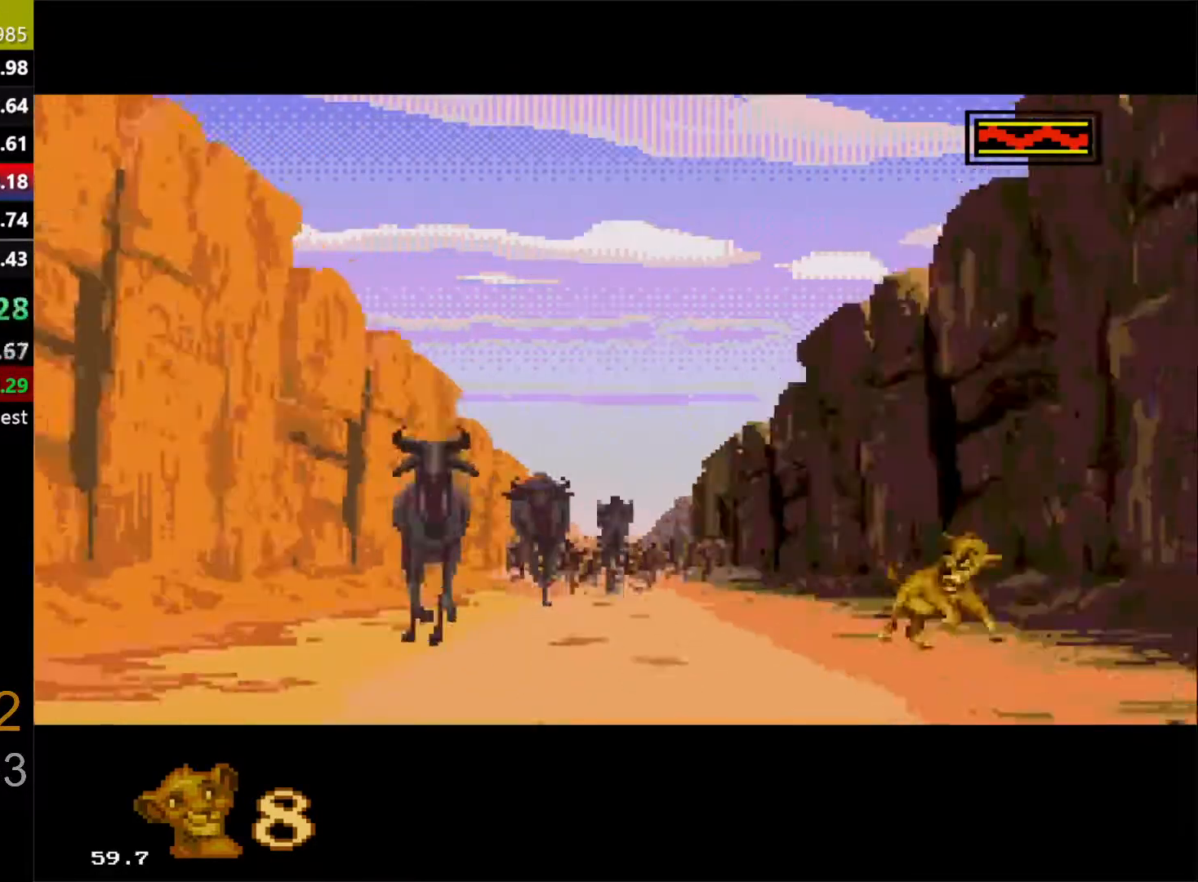
{"buttons": ["DPAD_RIGHT"], "events": [[50, "DPAD_LEFT", "down"], [50, "DPAD_RIGHT", "up"], [50, "DPAD_UP", "down"], [167, "DPAD_LEFT", "up"], [167, "DPAD_RIGHT", "down"], [167, "DPAD_UP", "up"]]}
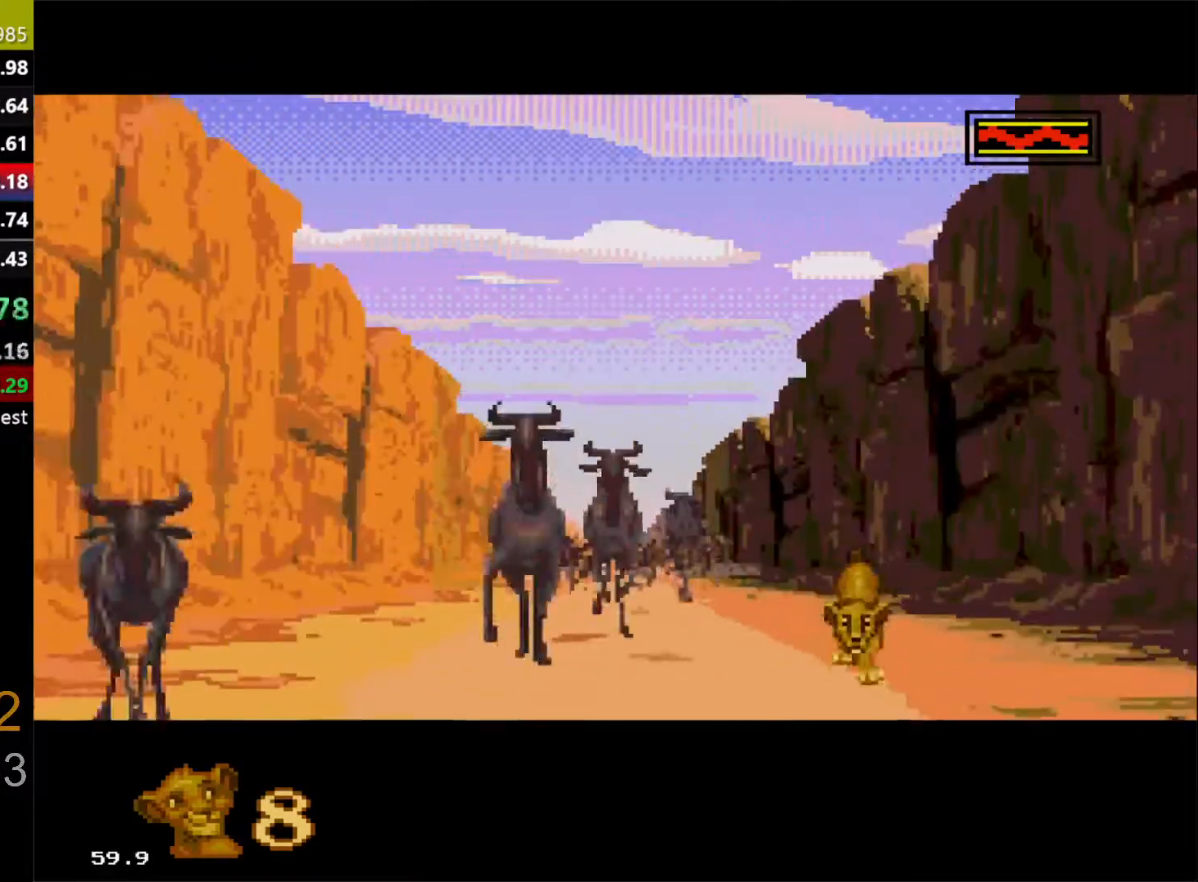
{"buttons": ["DPAD_RIGHT"], "events": []}
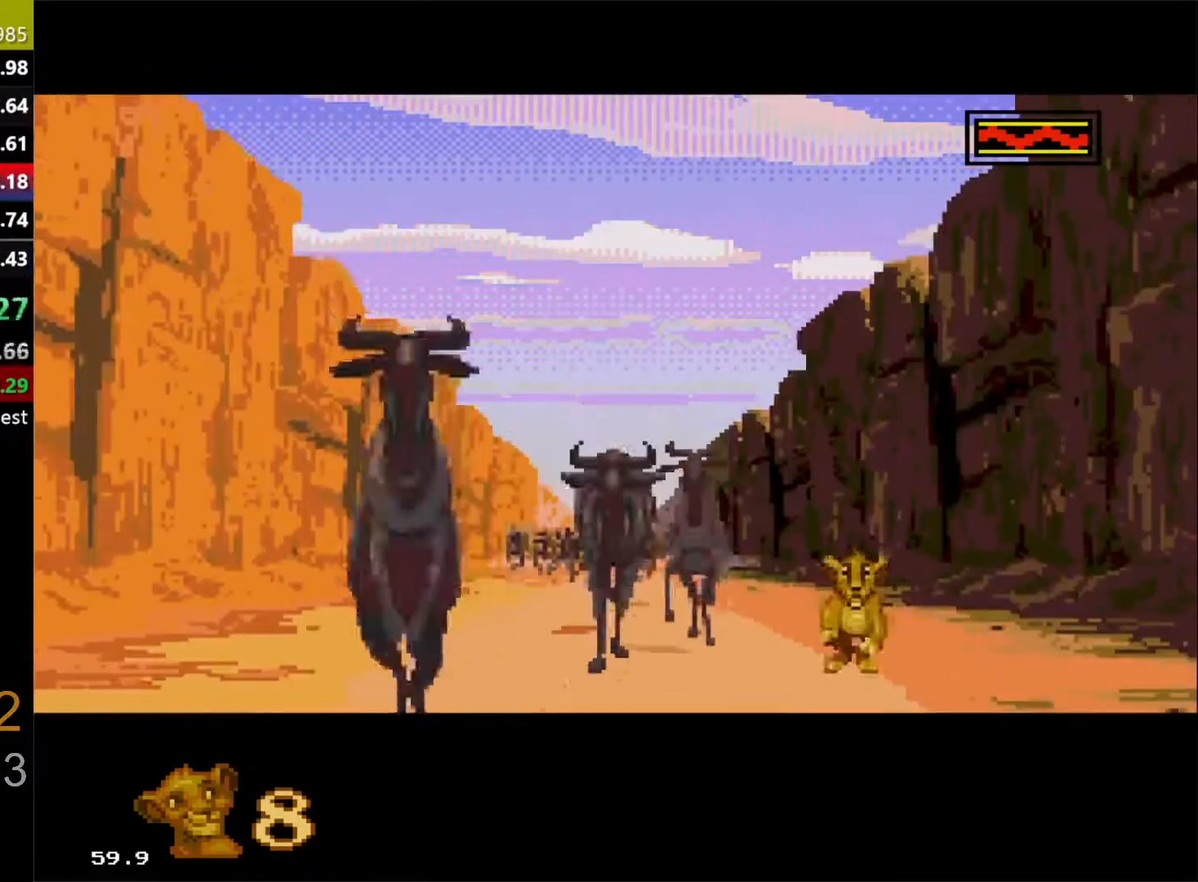
{"buttons": ["DPAD_RIGHT"], "events": []}
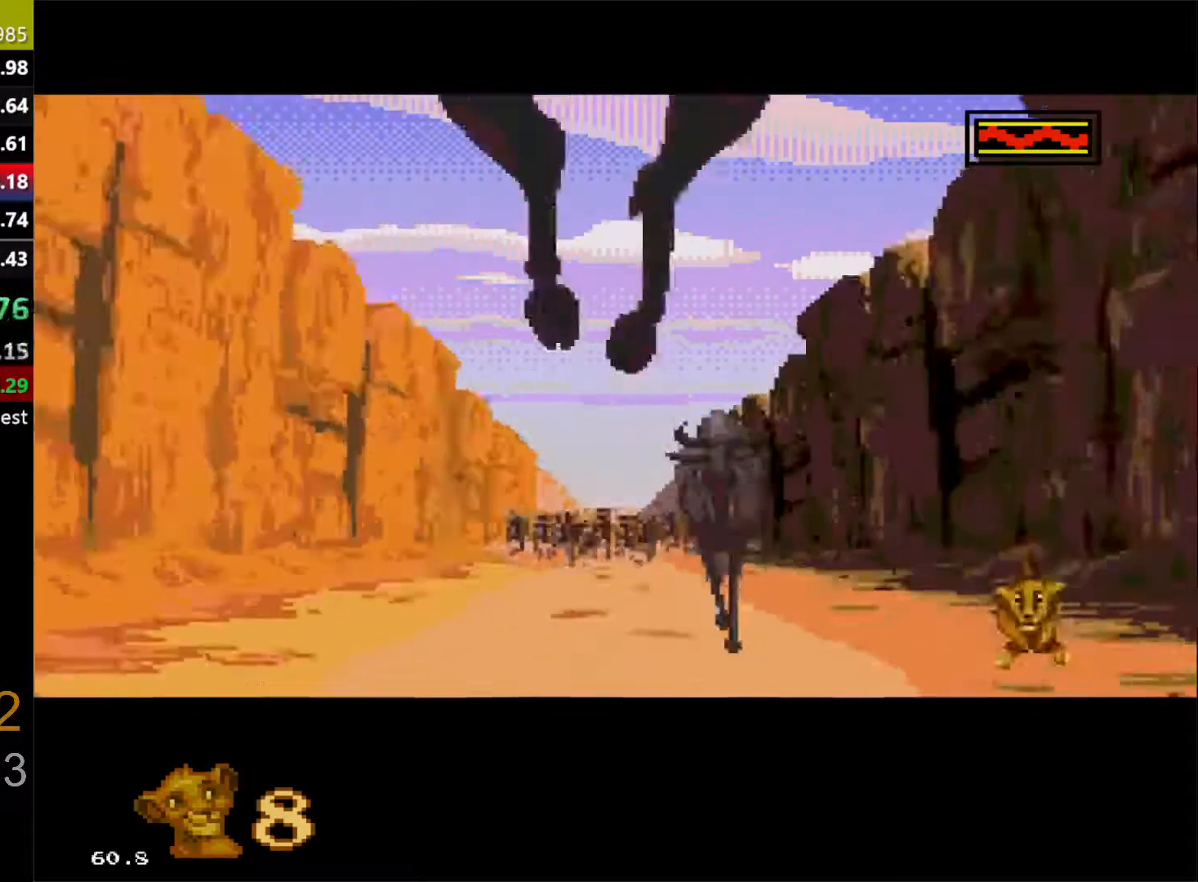
{"buttons": [], "events": [[33, "DPAD_RIGHT", "up"]]}
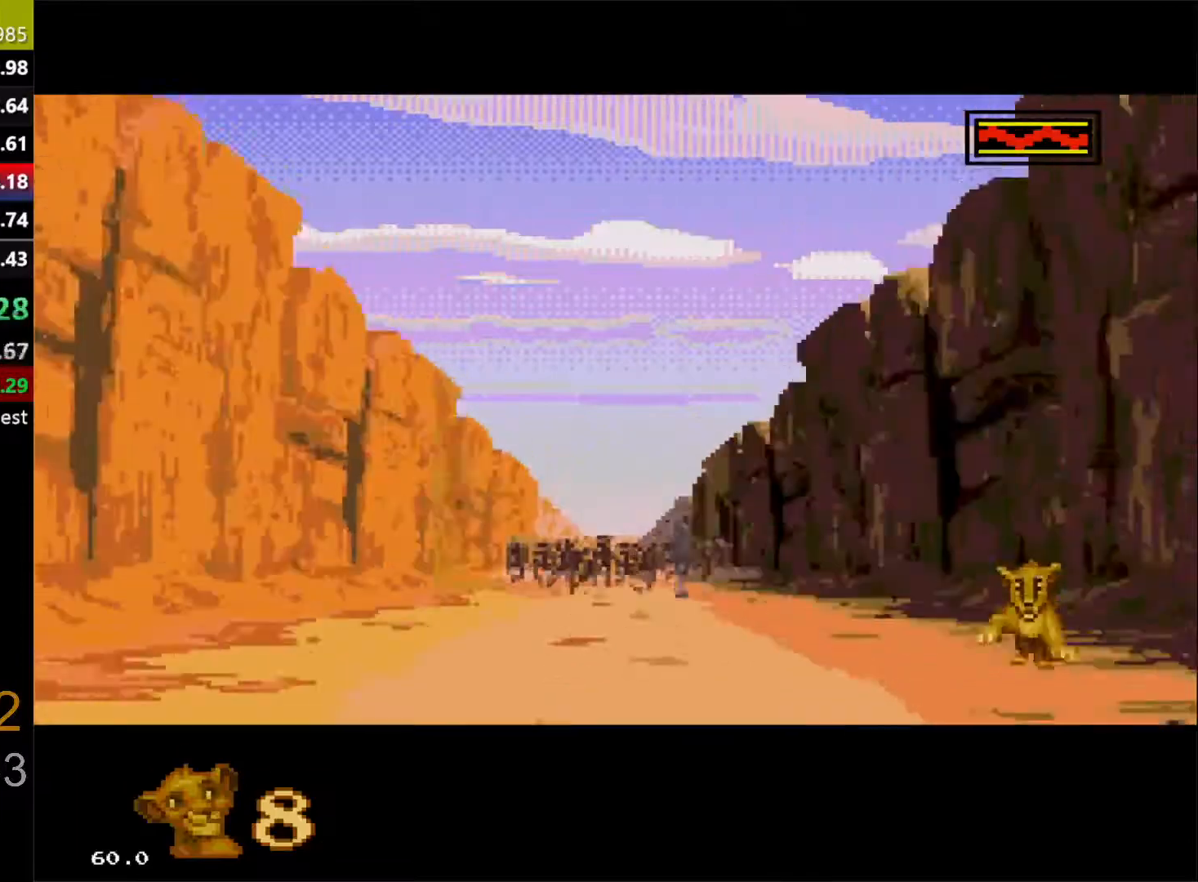
{"buttons": [], "events": []}
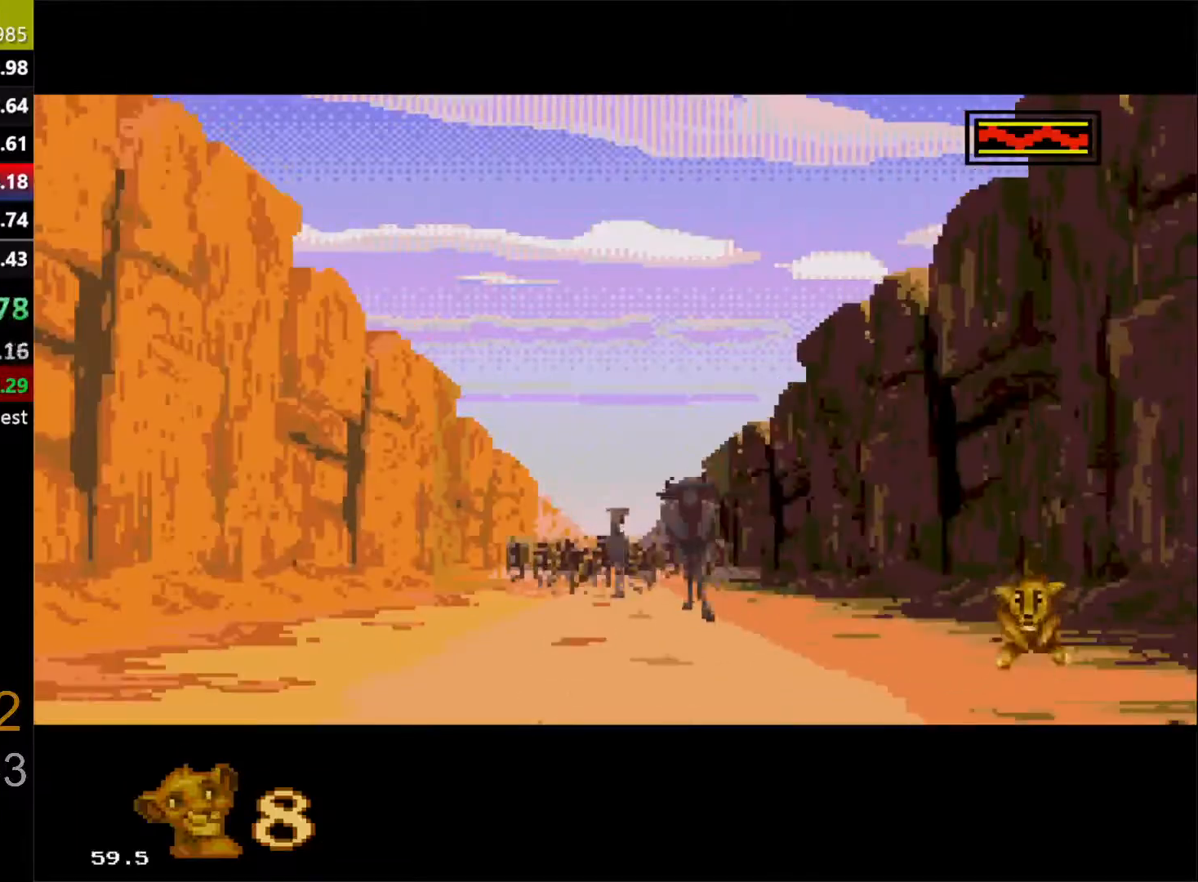
{"buttons": [], "events": []}
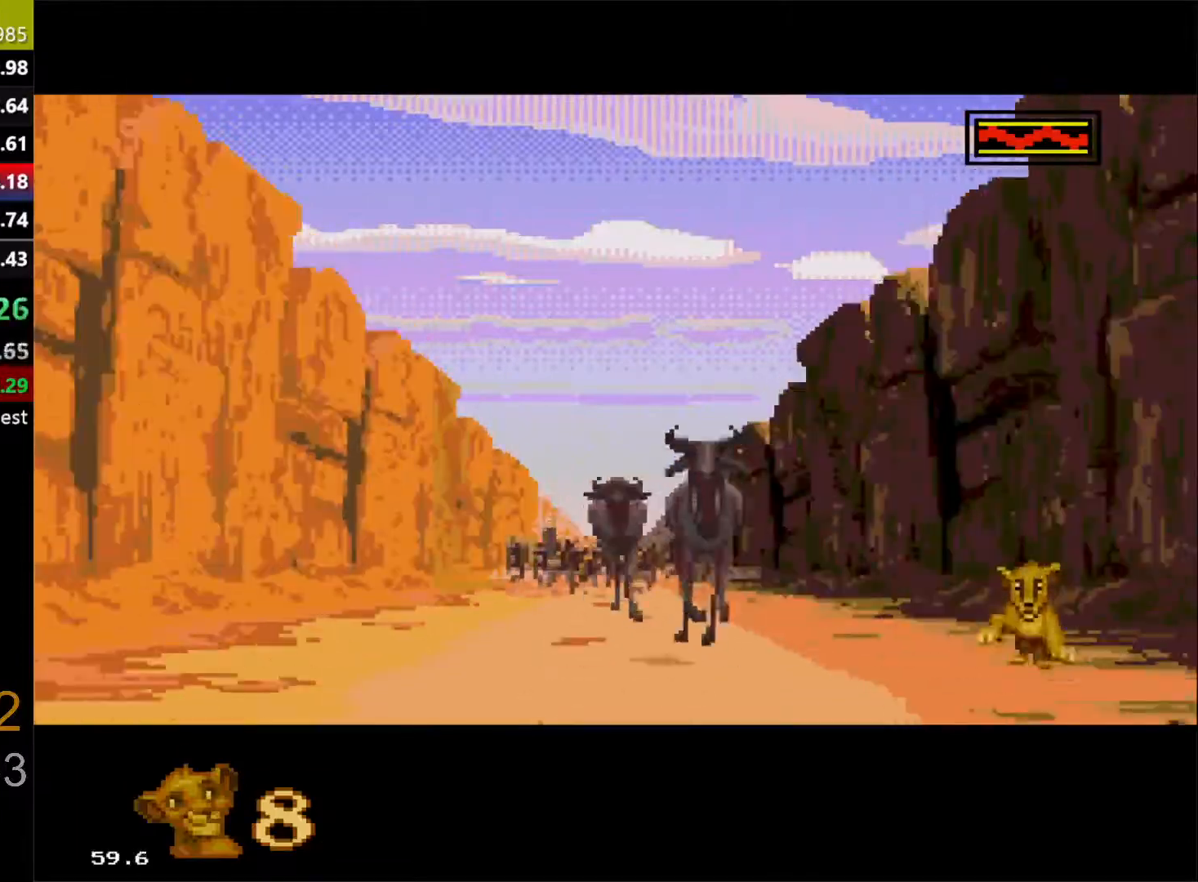
{"buttons": [], "events": []}
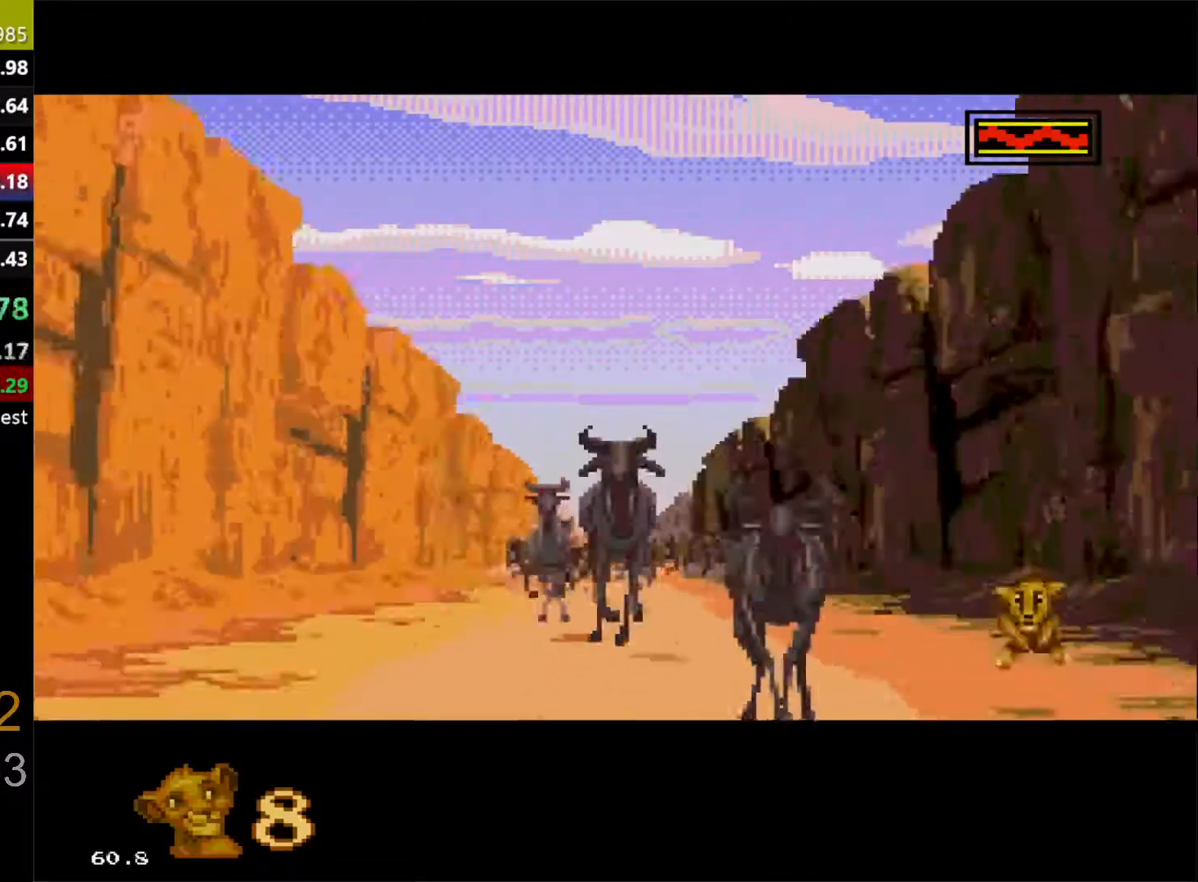
{"buttons": [], "events": []}
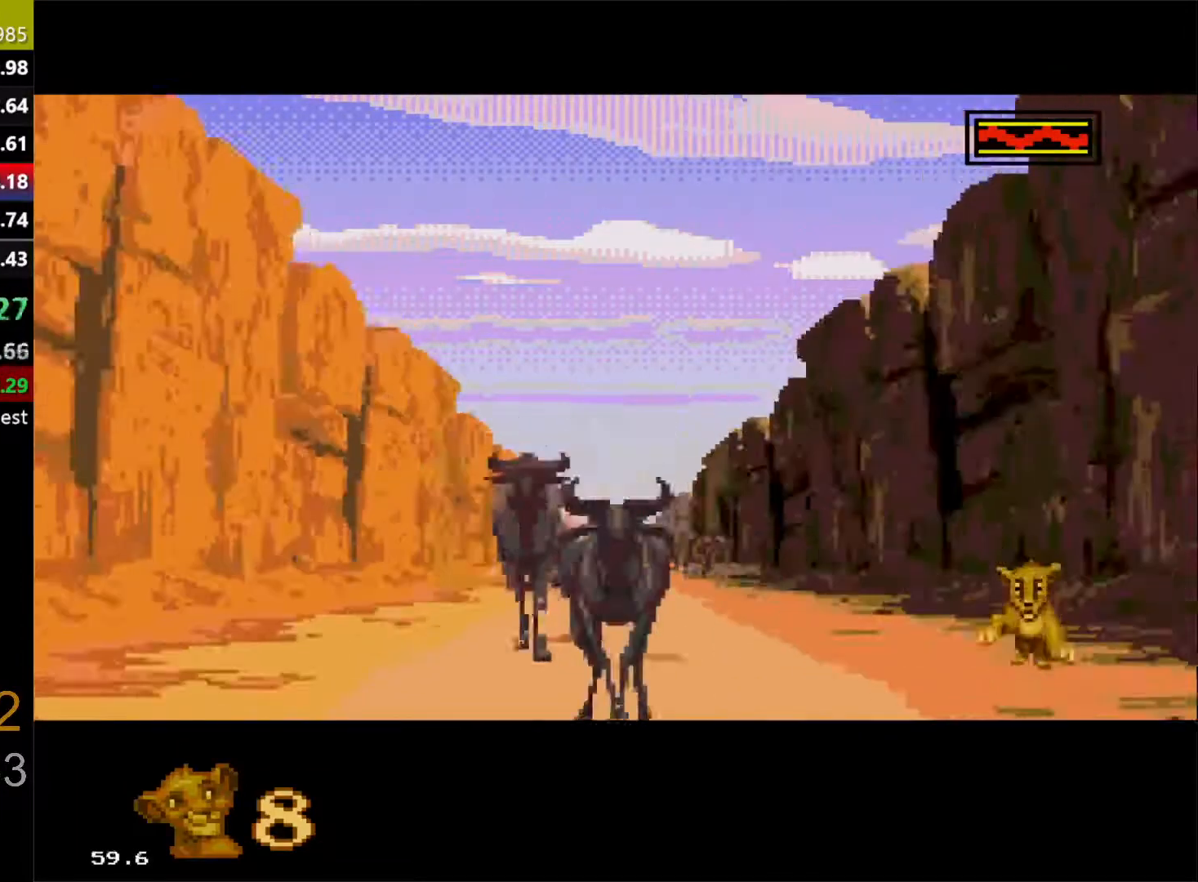
{"buttons": [], "events": []}